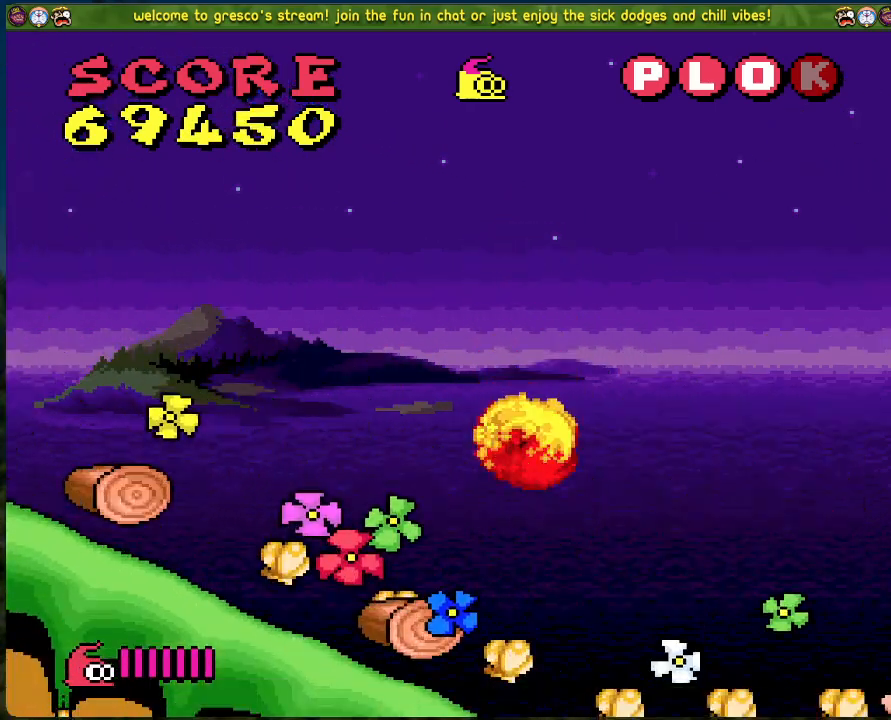
Gameplay with a controller (Xbox layout); each line is a JSON object with the inputs held at the frame after it. "events" lists button and stick changes between this image and that frame as [ms after this image, input, new state], when the widget could be followed in between. Not read: right_stick.
{"buttons": ["DPAD_RIGHT"], "left_stick": "center", "events": []}
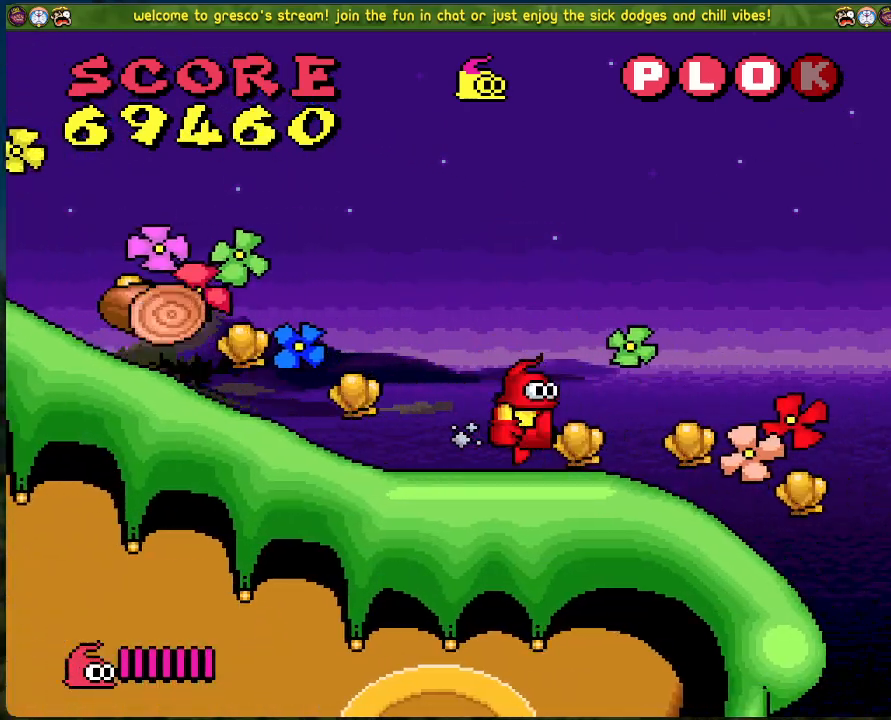
{"buttons": ["A", "B", "DPAD_RIGHT"], "left_stick": "center", "events": [[384, "A", "down"], [384, "B", "down"]]}
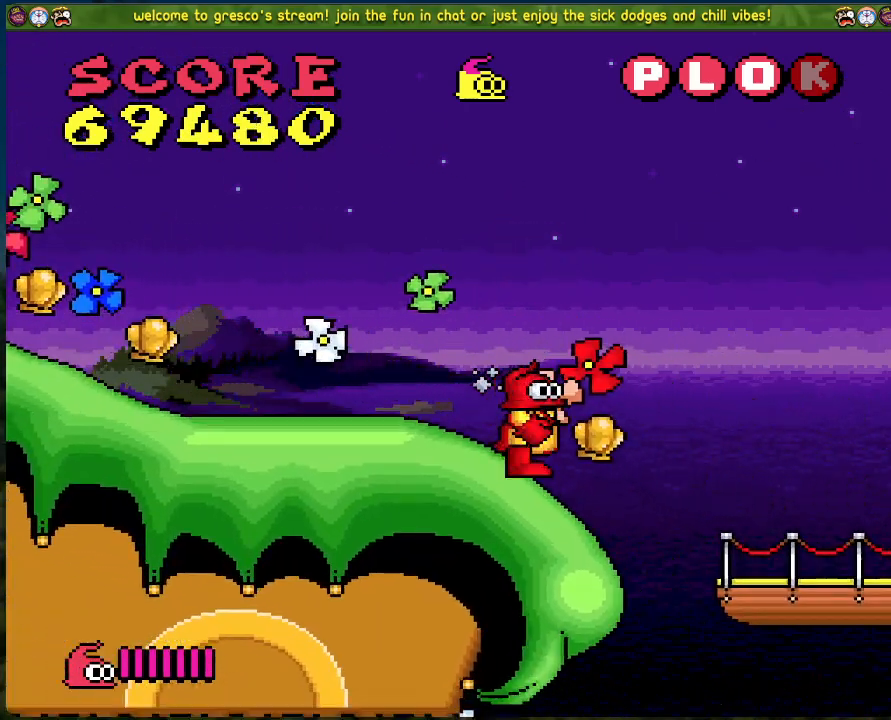
{"buttons": [], "left_stick": "center", "events": [[84, "B", "up"], [184, "B", "down"], [201, "A", "up"], [201, "B", "up"], [335, "DPAD_RIGHT", "up"]]}
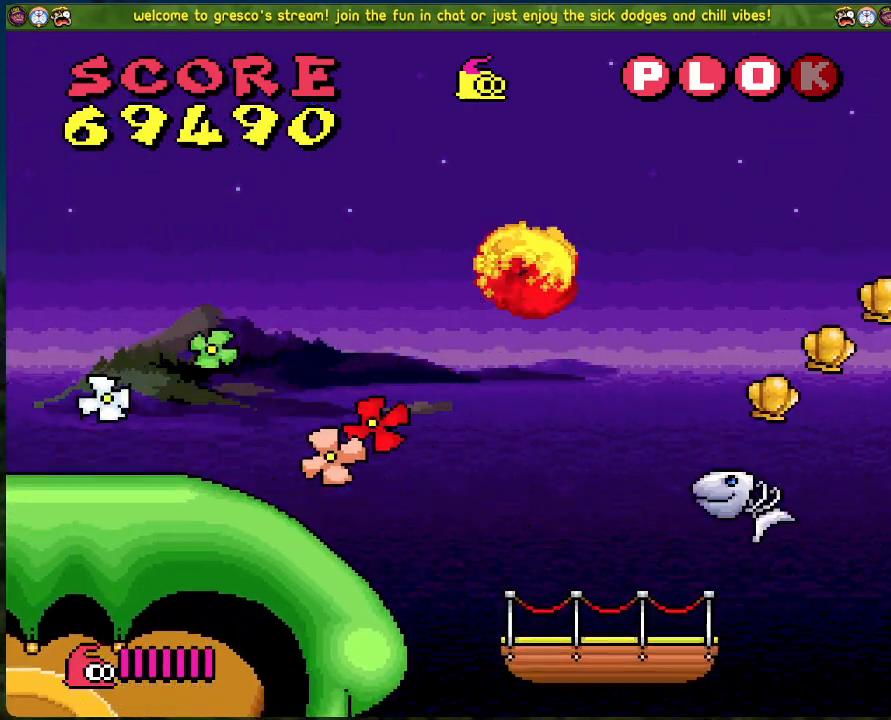
{"buttons": ["DPAD_RIGHT"], "left_stick": "center", "events": [[384, "DPAD_RIGHT", "down"]]}
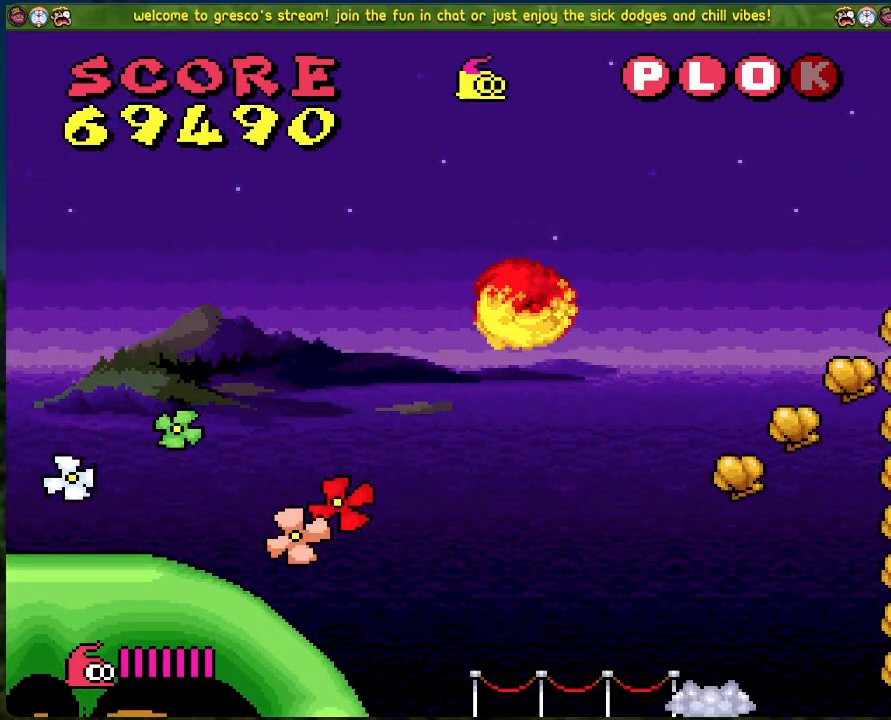
{"buttons": ["A", "DPAD_LEFT"], "left_stick": "center", "events": [[17, "DPAD_RIGHT", "up"], [368, "DPAD_LEFT", "down"], [435, "A", "down"]]}
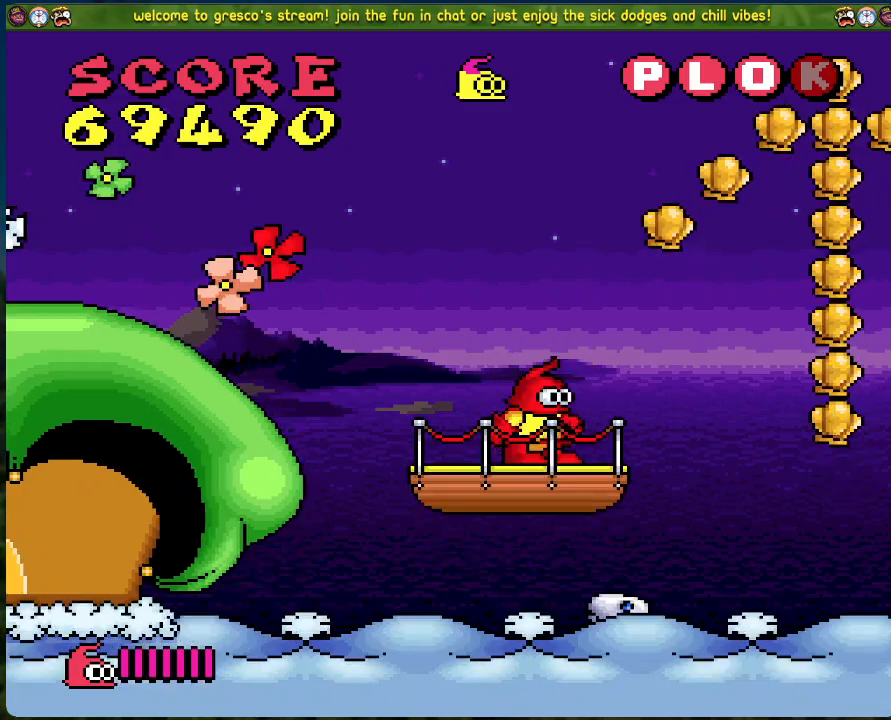
{"buttons": ["B", "DPAD_LEFT"], "left_stick": "center", "events": [[184, "A", "up"], [184, "B", "down"]]}
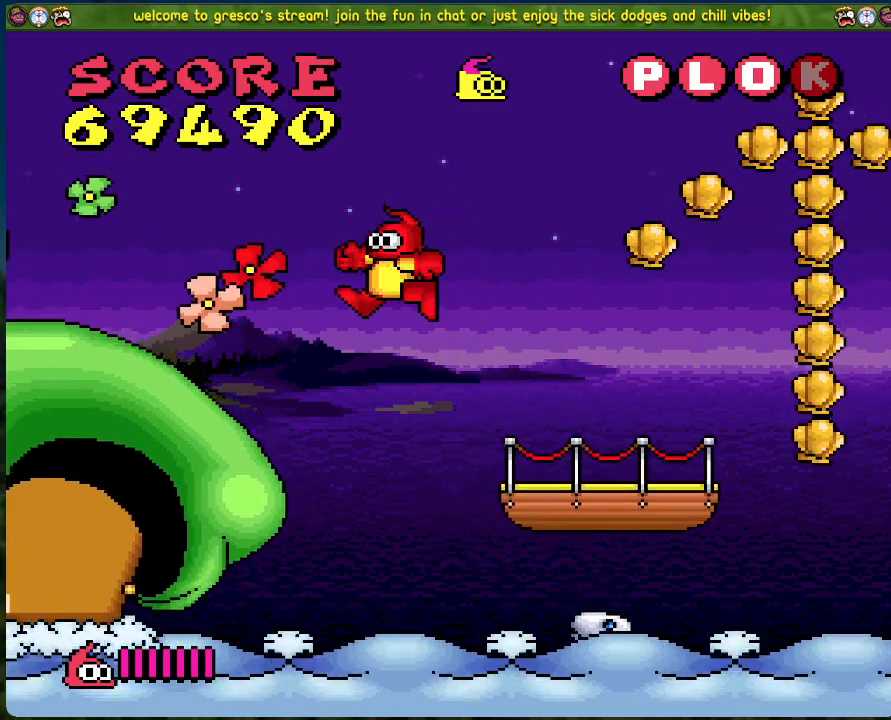
{"buttons": ["DPAD_RIGHT"], "left_stick": "center", "events": [[84, "B", "up"], [335, "DPAD_LEFT", "up"], [452, "DPAD_RIGHT", "down"]]}
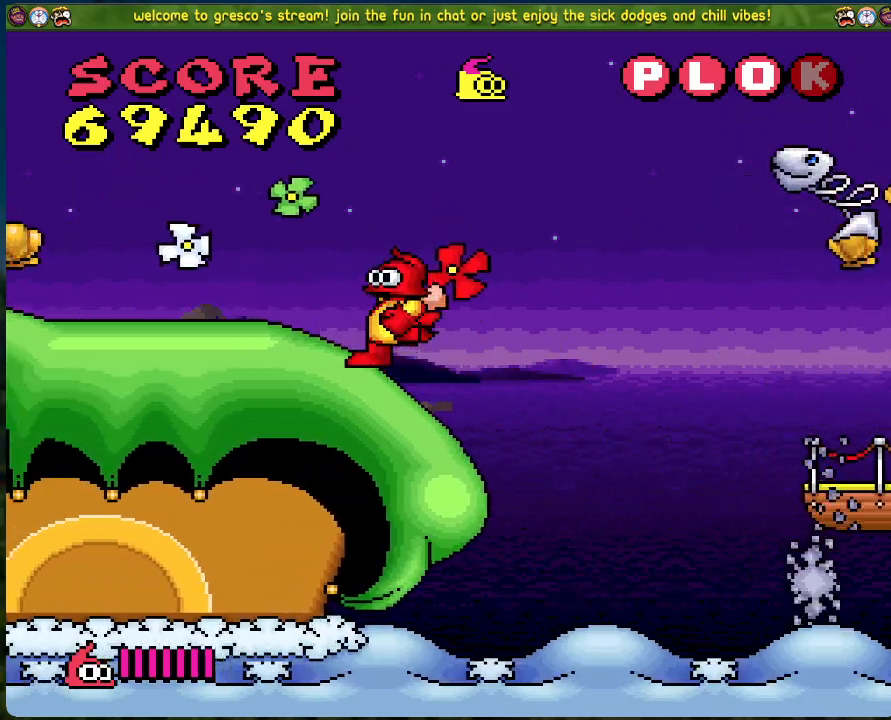
{"buttons": [], "left_stick": "center", "events": [[117, "DPAD_RIGHT", "up"], [367, "DPAD_RIGHT", "down"], [418, "DPAD_RIGHT", "up"]]}
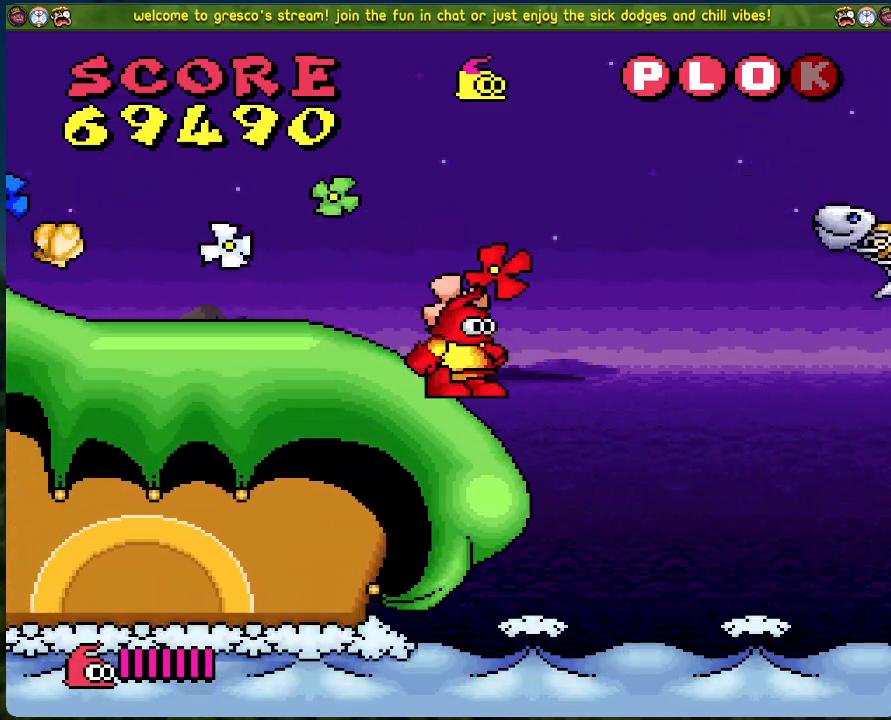
{"buttons": [], "left_stick": "center", "events": []}
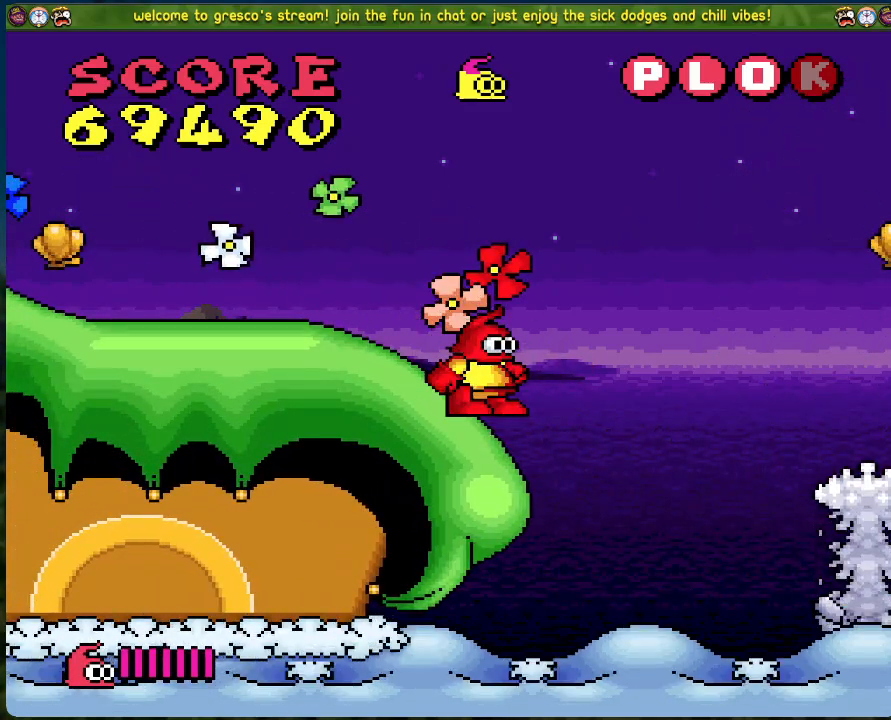
{"buttons": [], "left_stick": "center", "events": []}
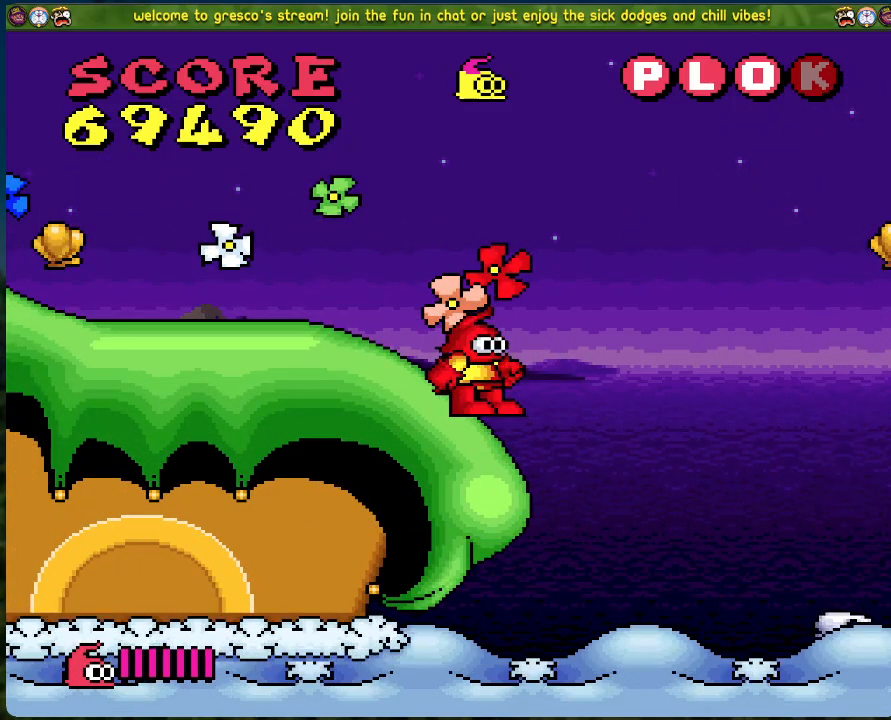
{"buttons": [], "left_stick": "center", "events": []}
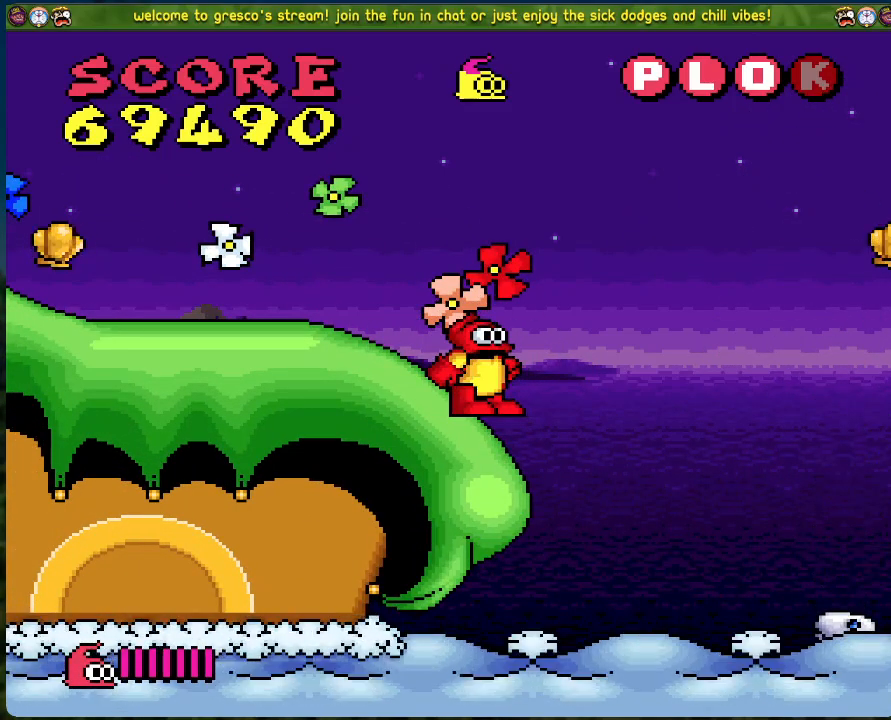
{"buttons": [], "left_stick": "center", "events": []}
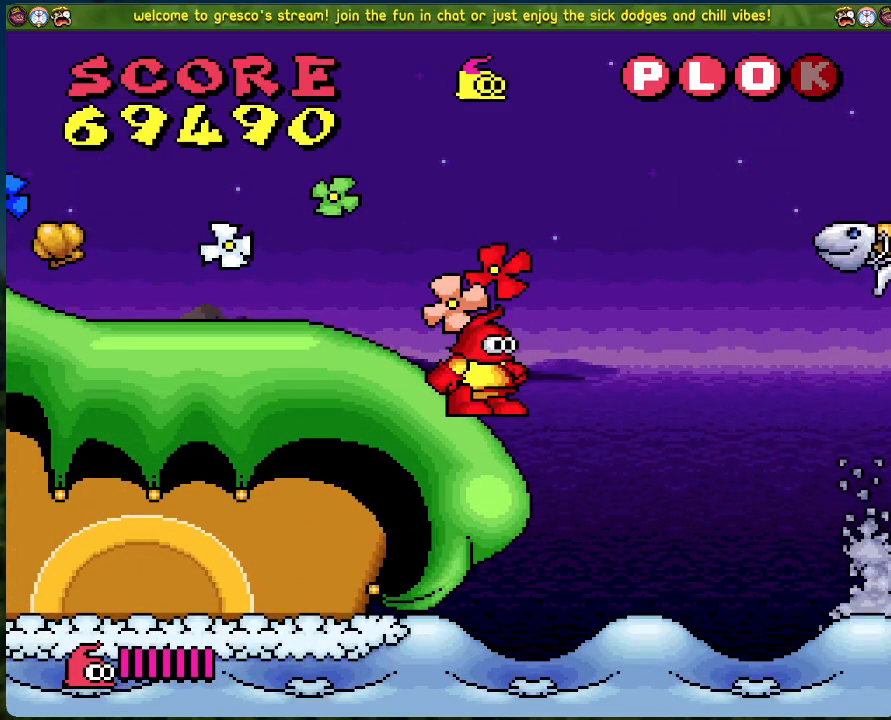
{"buttons": [], "left_stick": "center", "events": [[51, "DPAD_RIGHT", "down"], [117, "DPAD_RIGHT", "up"]]}